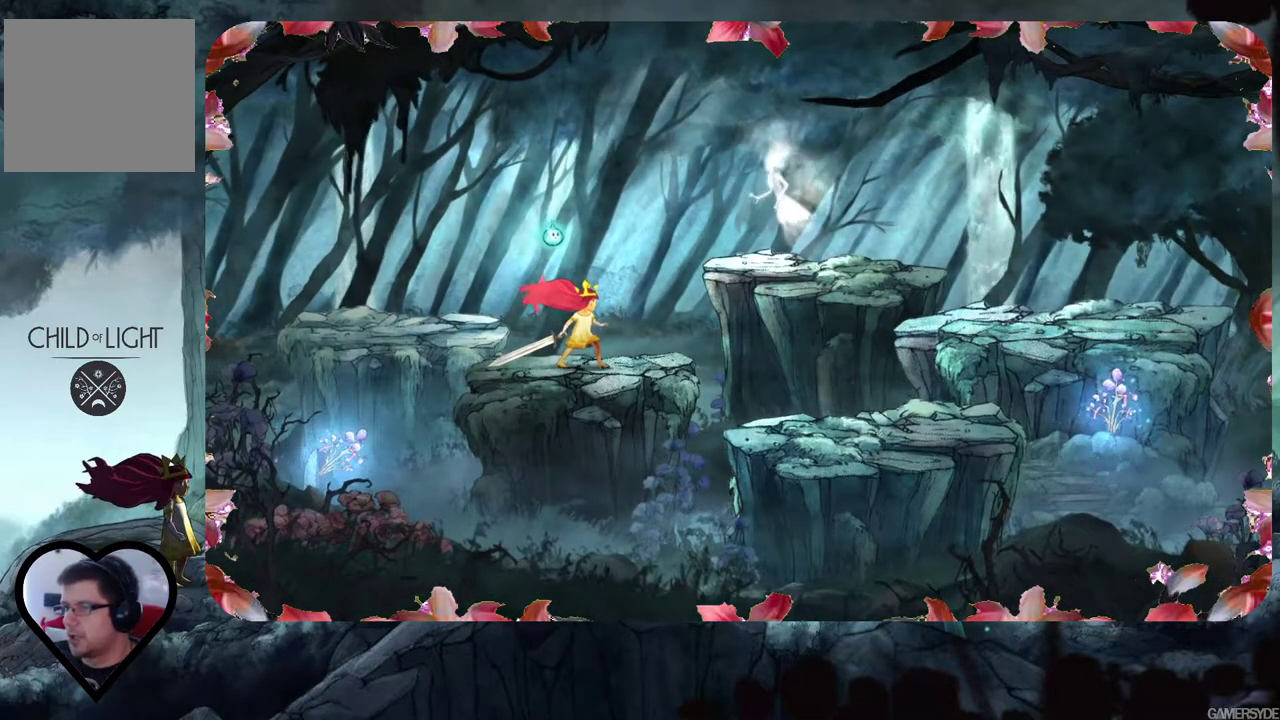
Gameplay with a controller (Xbox layout); each line is a JSON object with the inputs held at the frame after it. "events" lists button and stick changes between this image and that frame as [ms after this image, input, new state], when the widget could be followed in between. Not read: L3 R3.
{"buttons": [], "left_stick": "center", "right_stick": "right", "events": [[117, "right_stick", "right"]]}
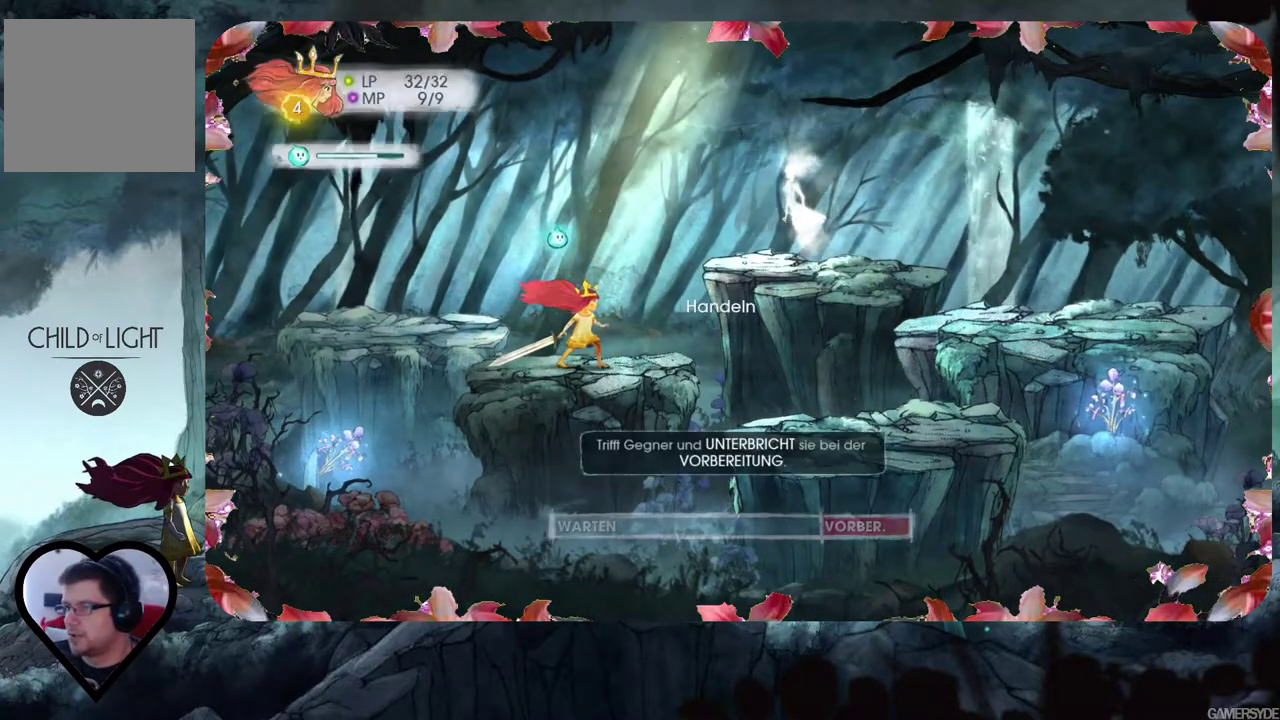
{"buttons": [], "left_stick": "center", "right_stick": "center", "events": [[483, "right_stick", "center"]]}
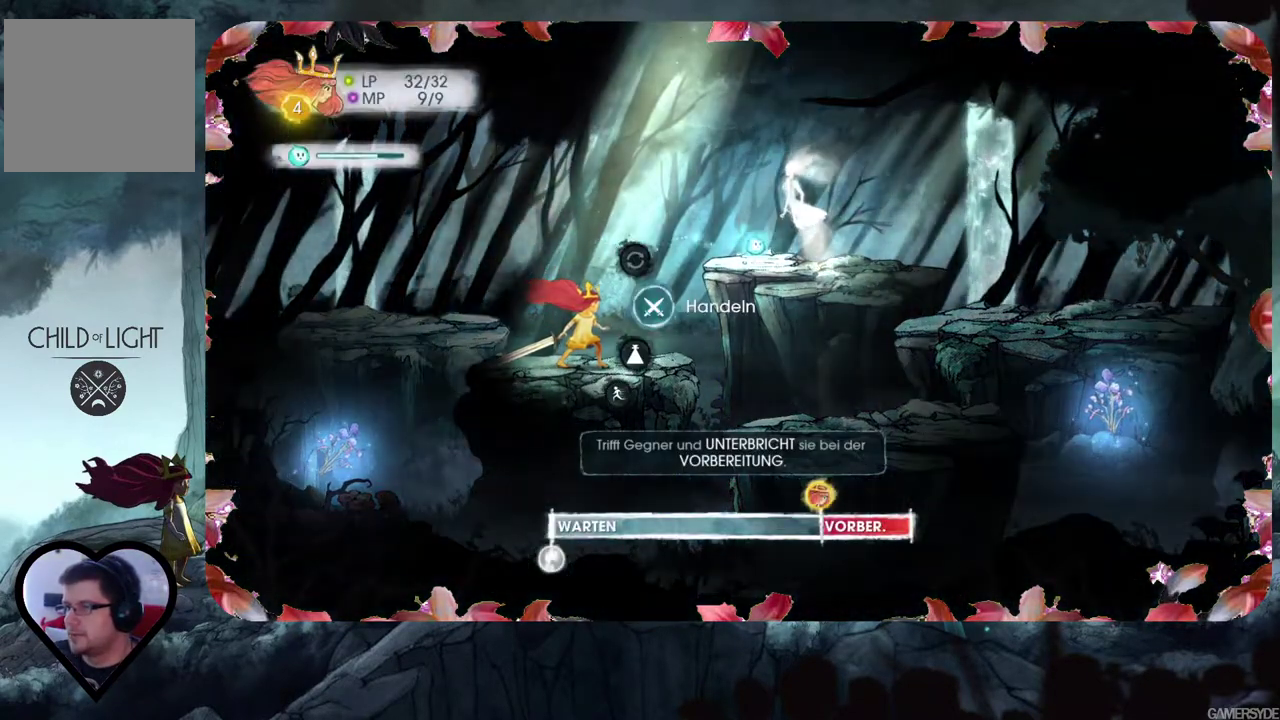
{"buttons": [], "left_stick": "center", "right_stick": "center", "events": [[150, "right_stick", "up-left"], [317, "right_stick", "center"]]}
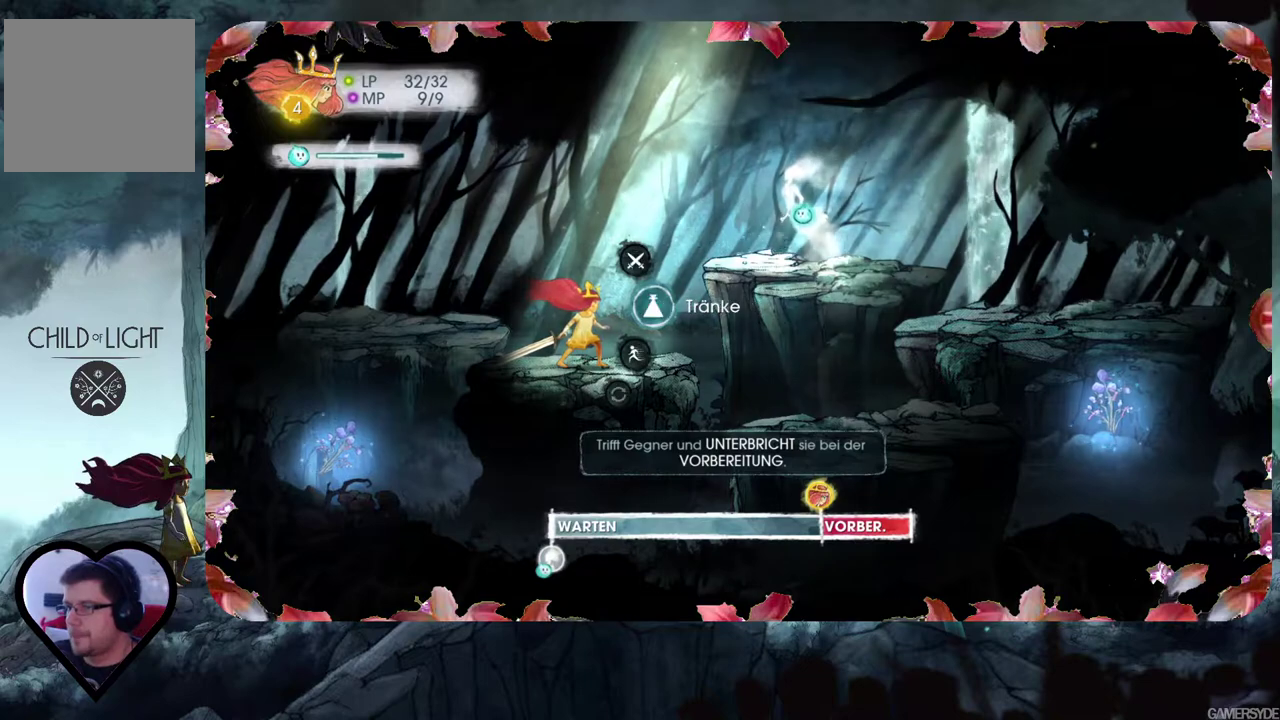
{"buttons": [], "left_stick": "center", "right_stick": "center", "events": [[17, "DPAD_DOWN", "down"], [183, "DPAD_DOWN", "up"]]}
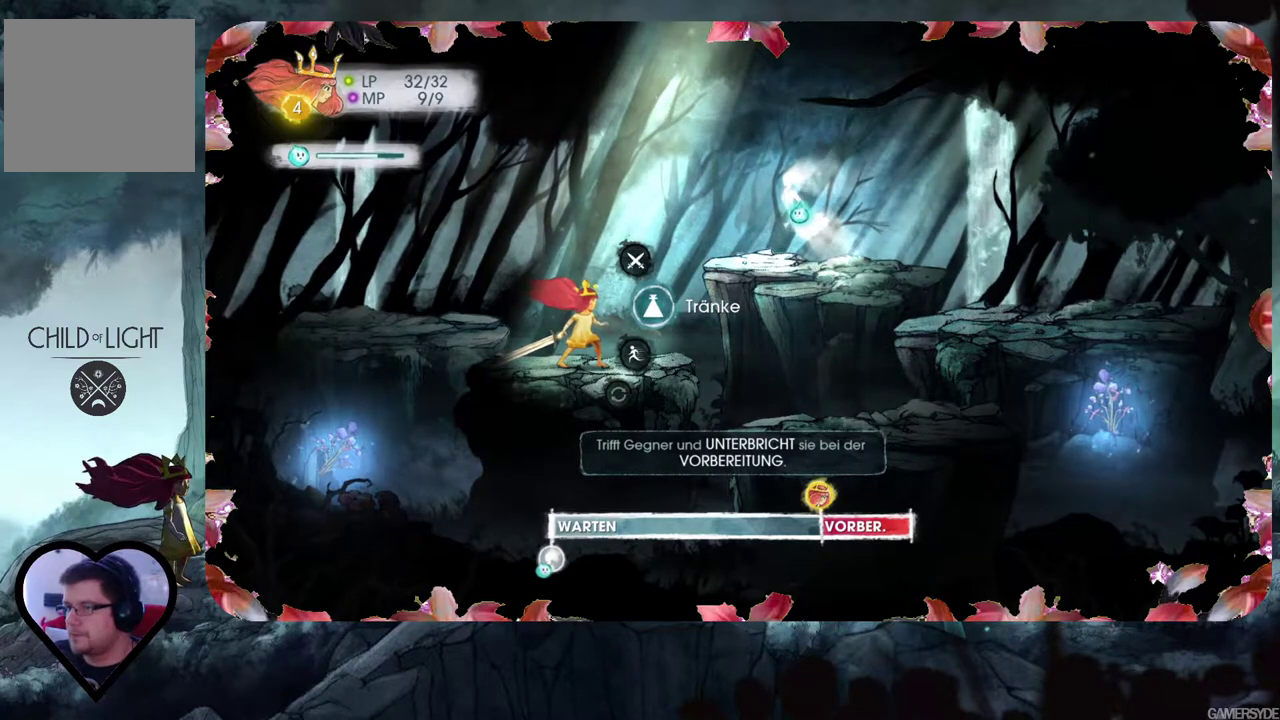
{"buttons": [], "left_stick": "center", "right_stick": "center", "events": [[183, "DPAD_DOWN", "down"], [333, "DPAD_DOWN", "up"]]}
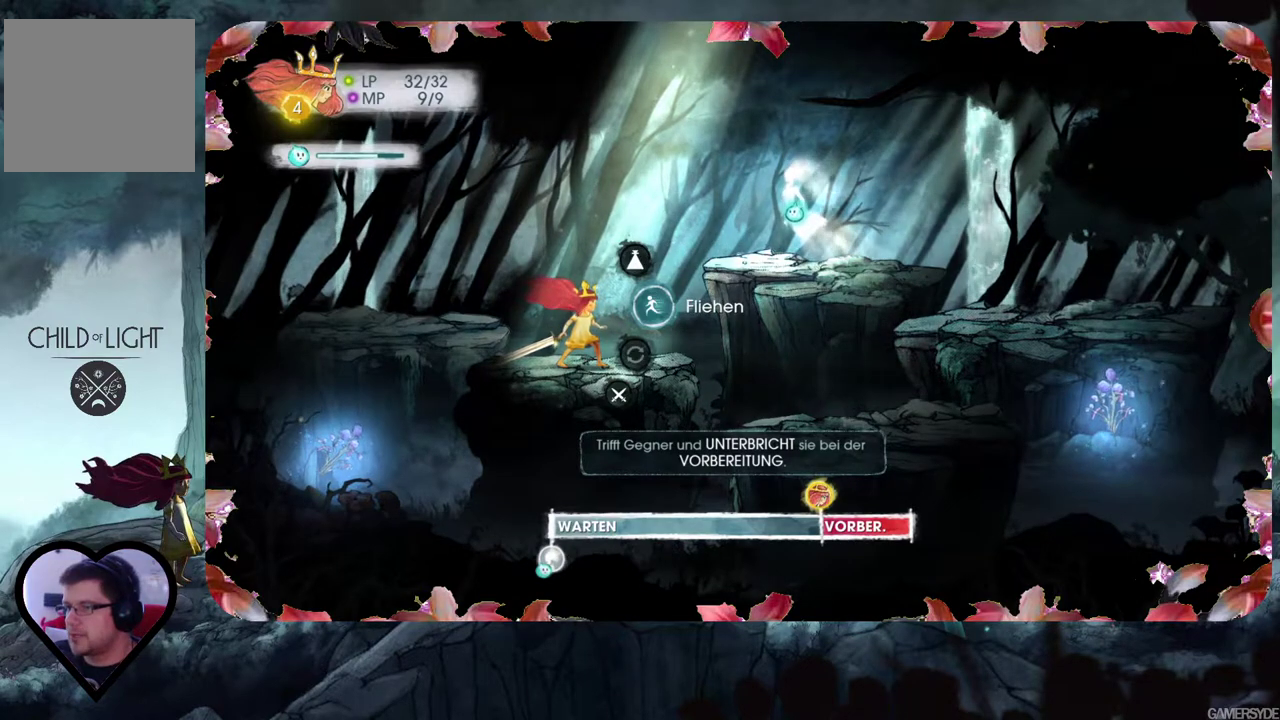
{"buttons": [], "left_stick": "center", "right_stick": "center", "events": [[83, "DPAD_DOWN", "down"], [250, "DPAD_DOWN", "up"], [350, "DPAD_DOWN", "down"], [483, "DPAD_DOWN", "up"]]}
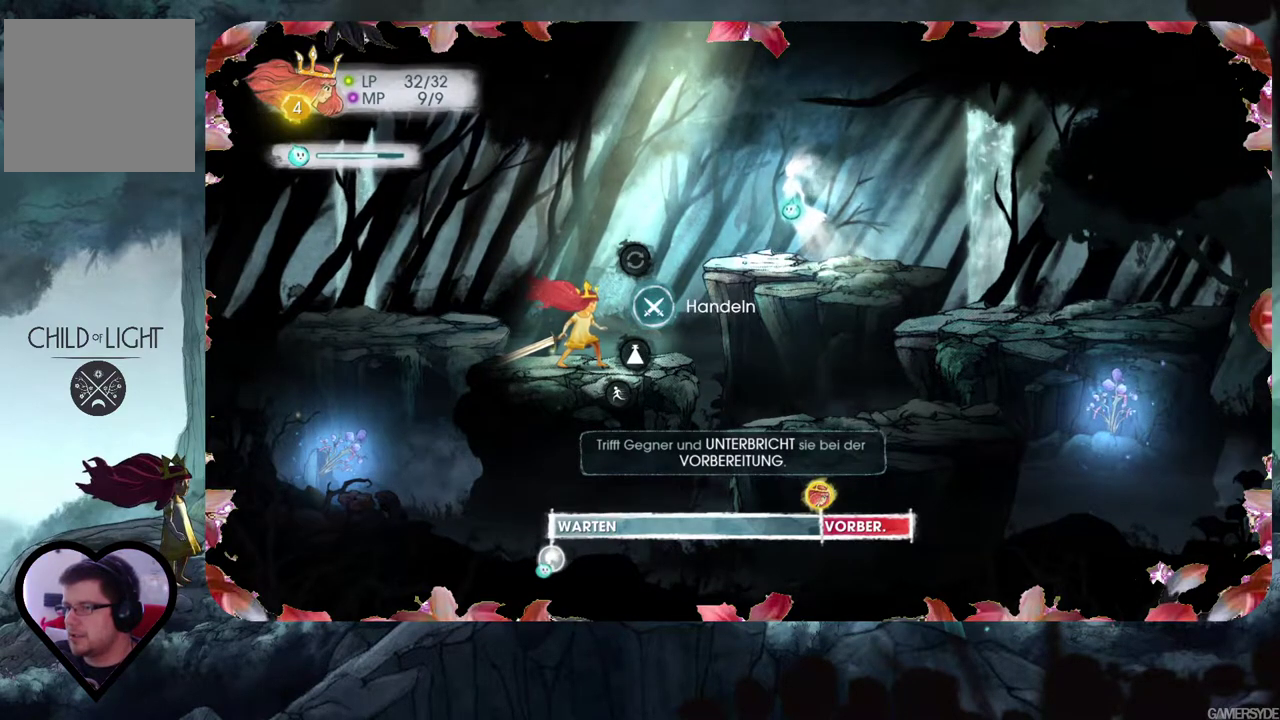
{"buttons": [], "left_stick": "center", "right_stick": "center", "events": []}
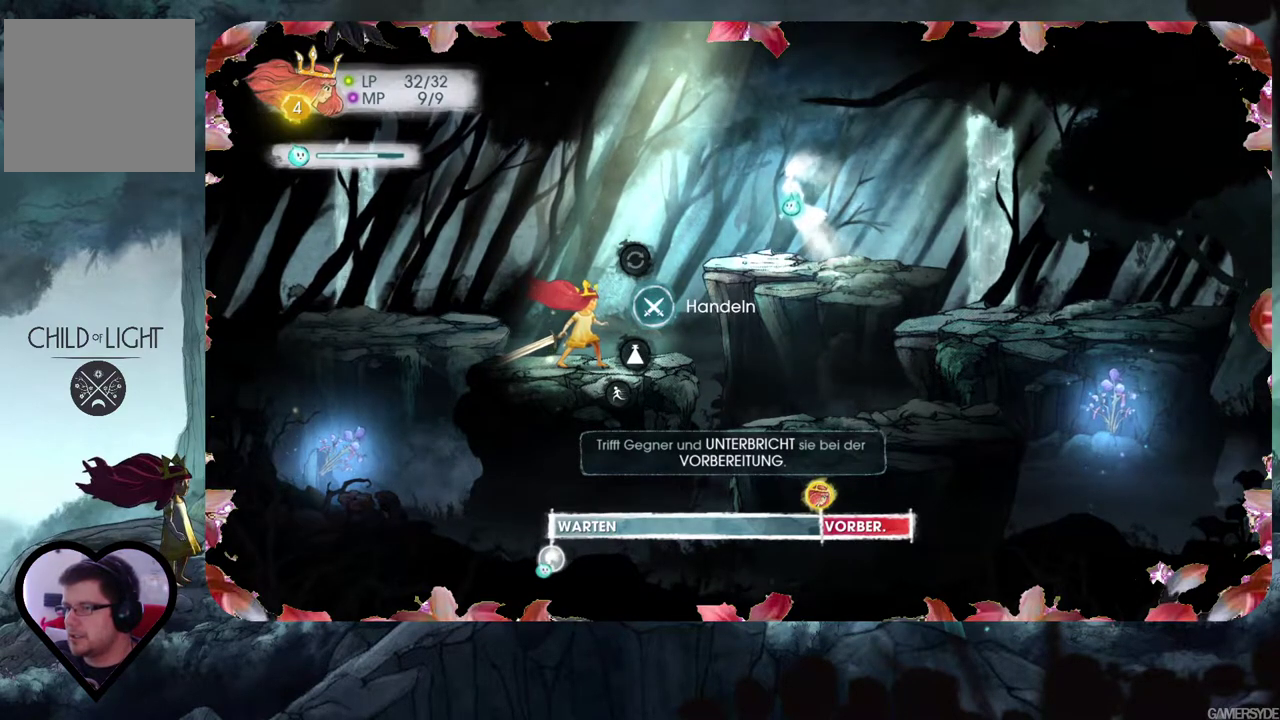
{"buttons": [], "left_stick": "center", "right_stick": "center", "events": [[100, "A", "down"], [217, "A", "up"]]}
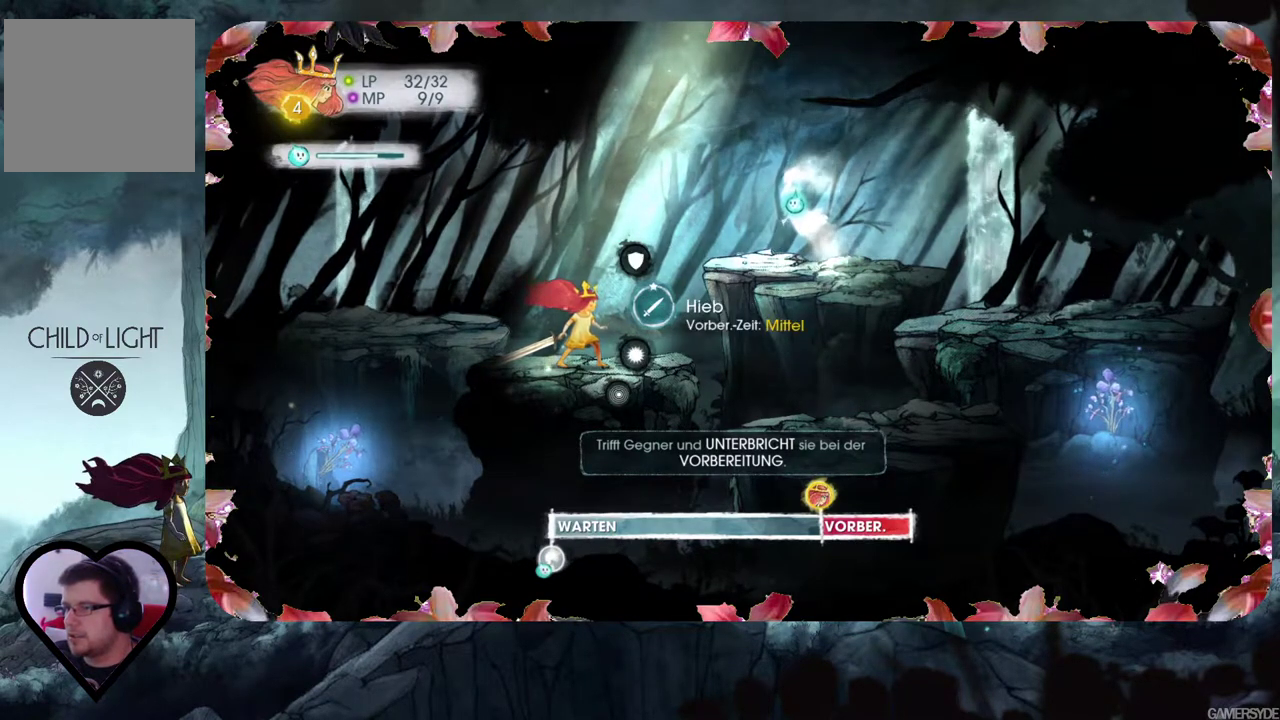
{"buttons": [], "left_stick": "center", "right_stick": "center", "events": [[150, "DPAD_DOWN", "down"], [317, "DPAD_DOWN", "up"]]}
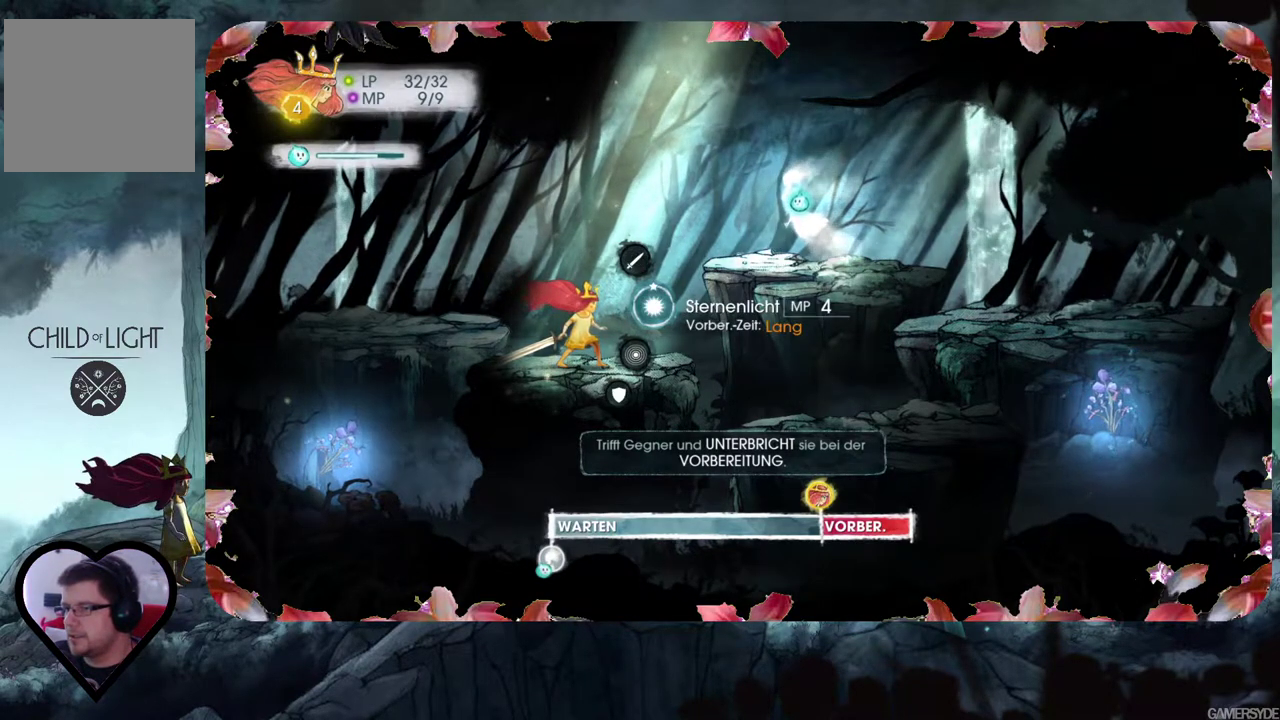
{"buttons": [], "left_stick": "center", "right_stick": "center", "events": []}
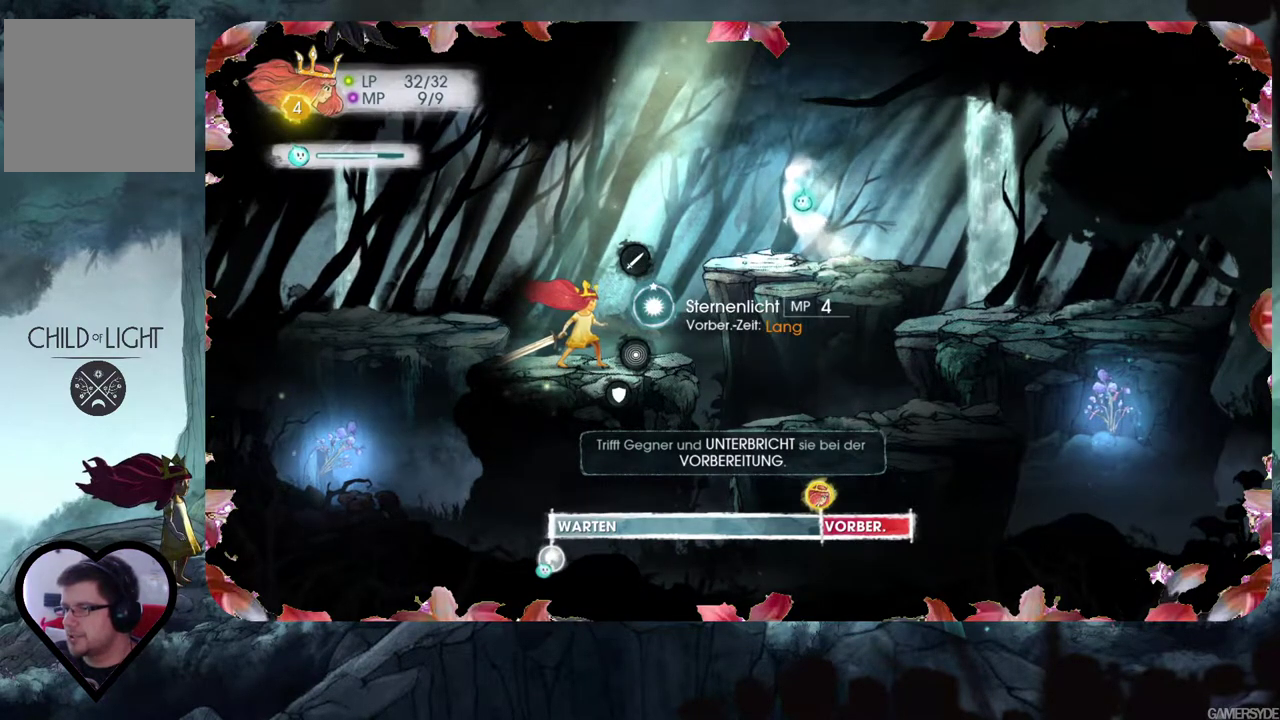
{"buttons": [], "left_stick": "center", "right_stick": "center", "events": [[167, "DPAD_DOWN", "down"], [333, "DPAD_DOWN", "up"]]}
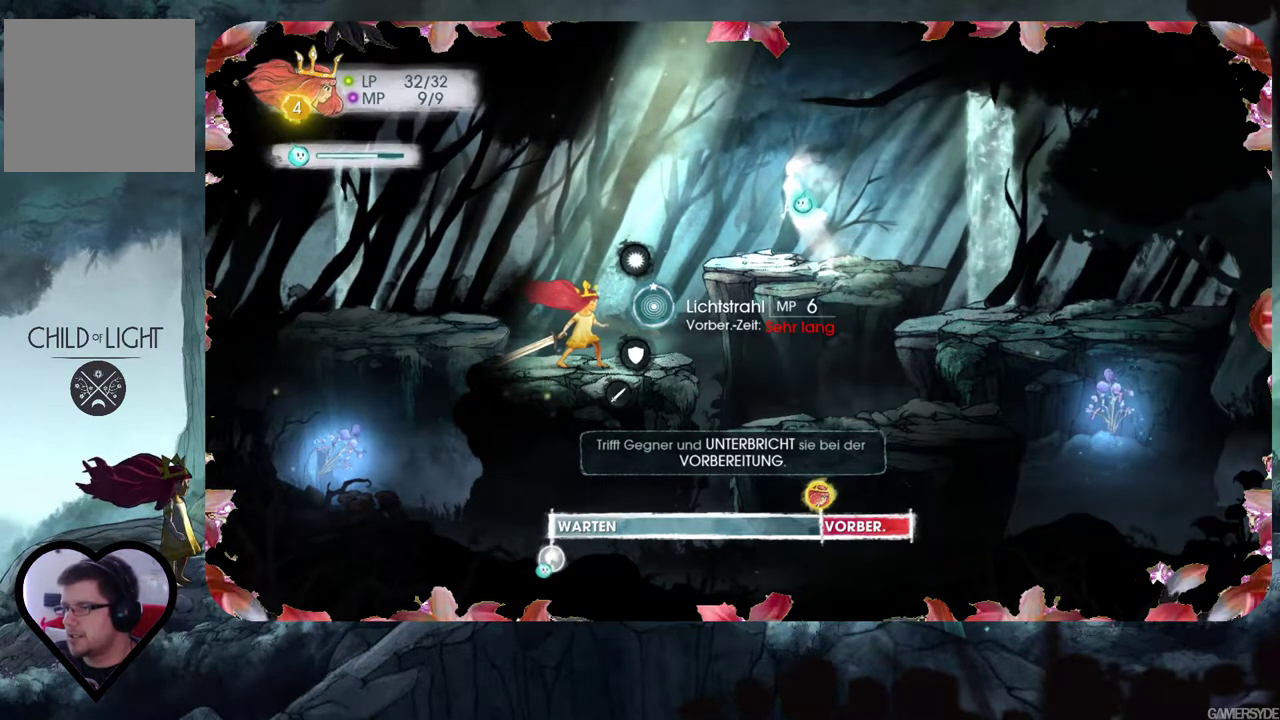
{"buttons": [], "left_stick": "center", "right_stick": "center", "events": []}
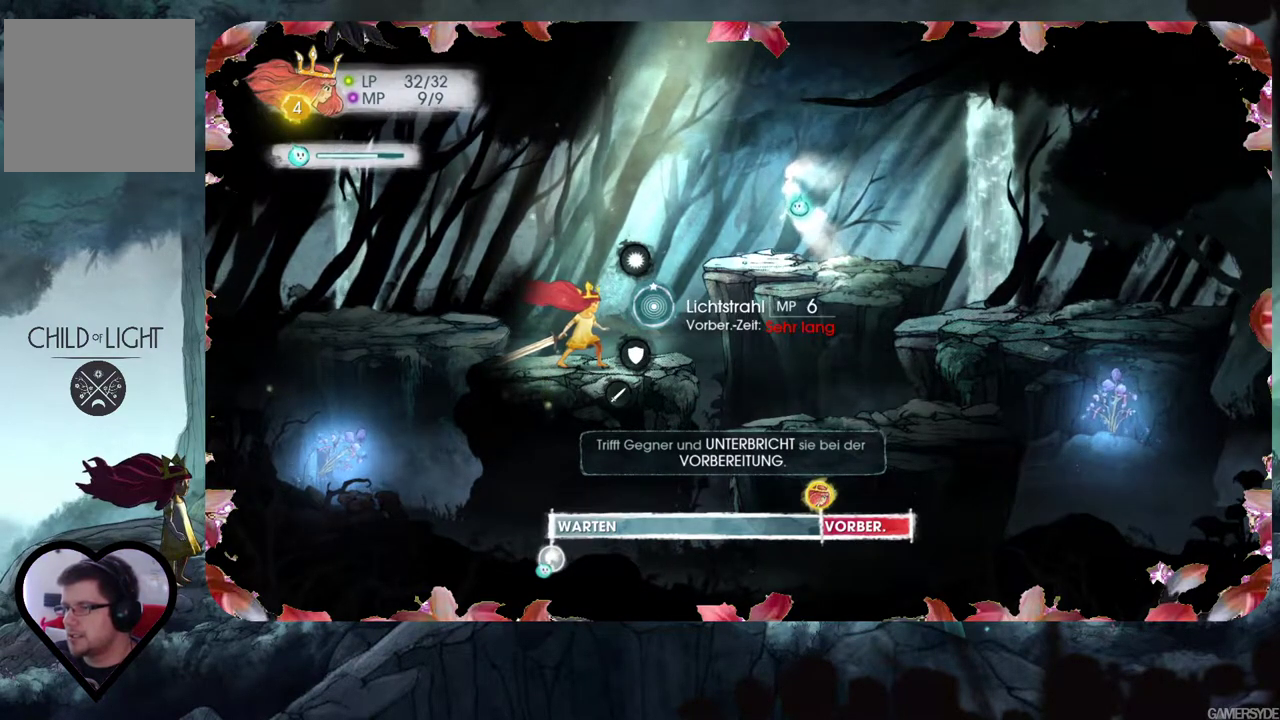
{"buttons": [], "left_stick": "center", "right_stick": "center", "events": []}
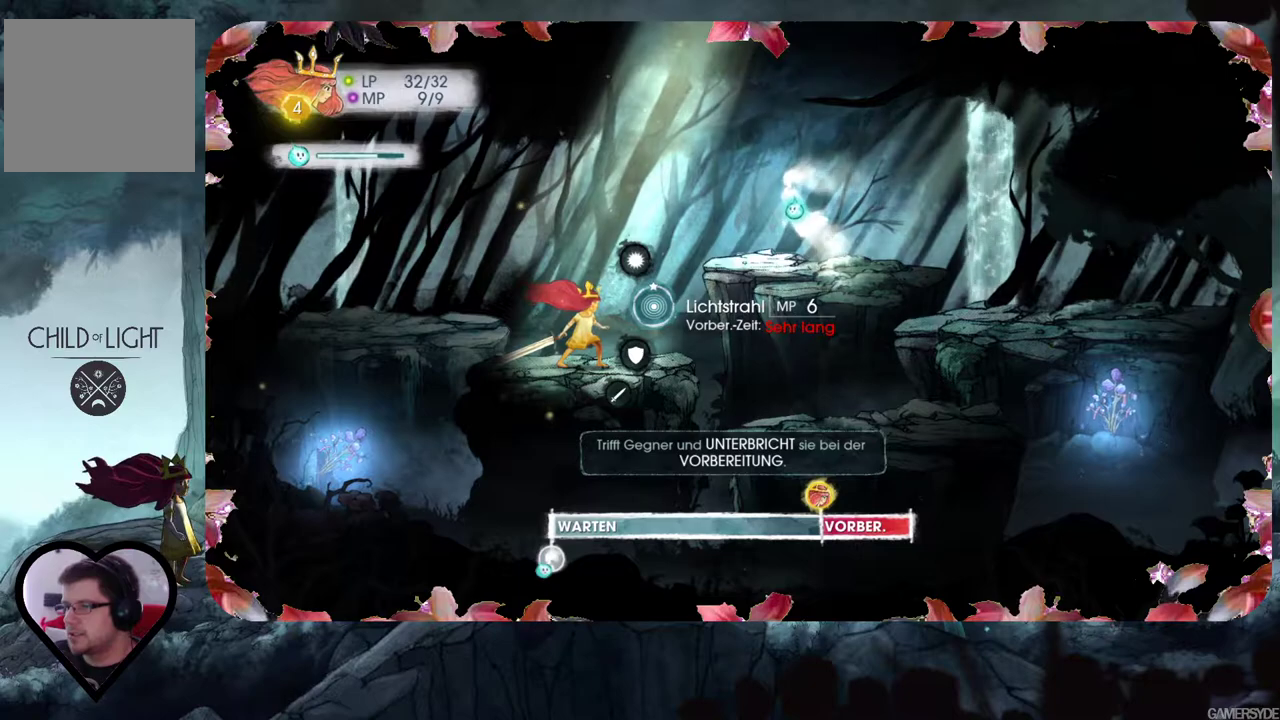
{"buttons": [], "left_stick": "center", "right_stick": "center", "events": []}
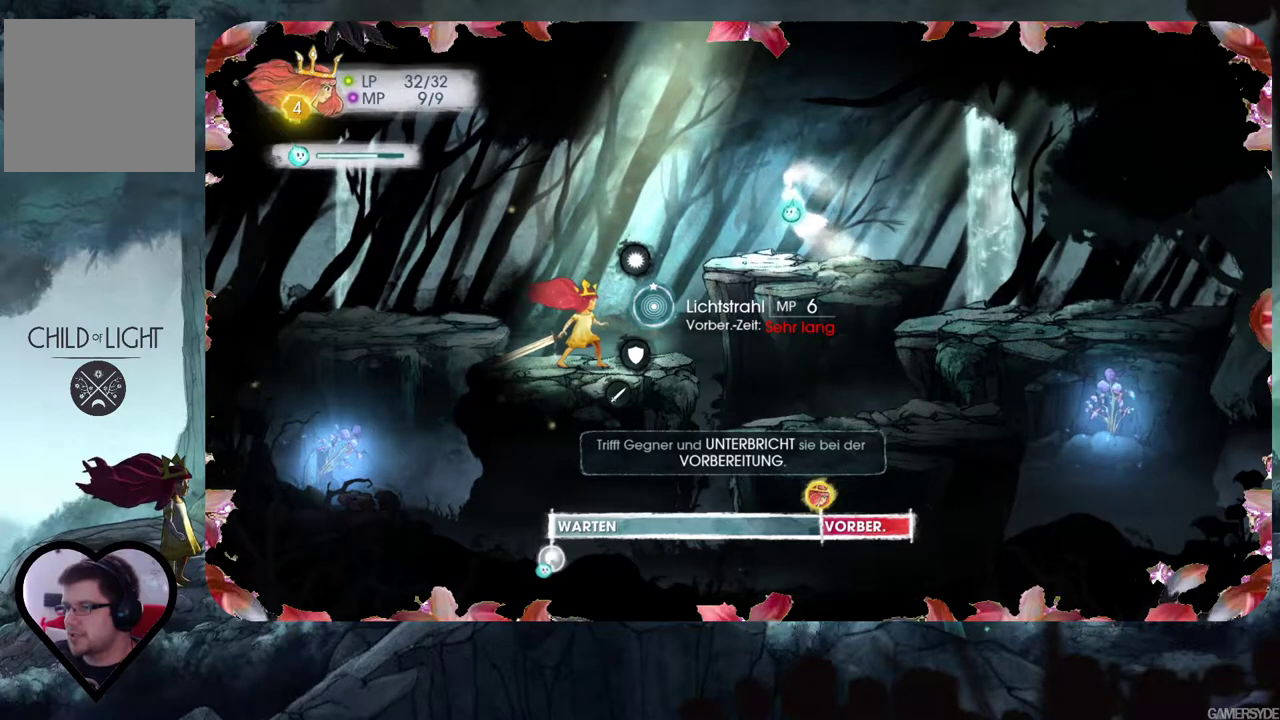
{"buttons": [], "left_stick": "center", "right_stick": "center", "events": []}
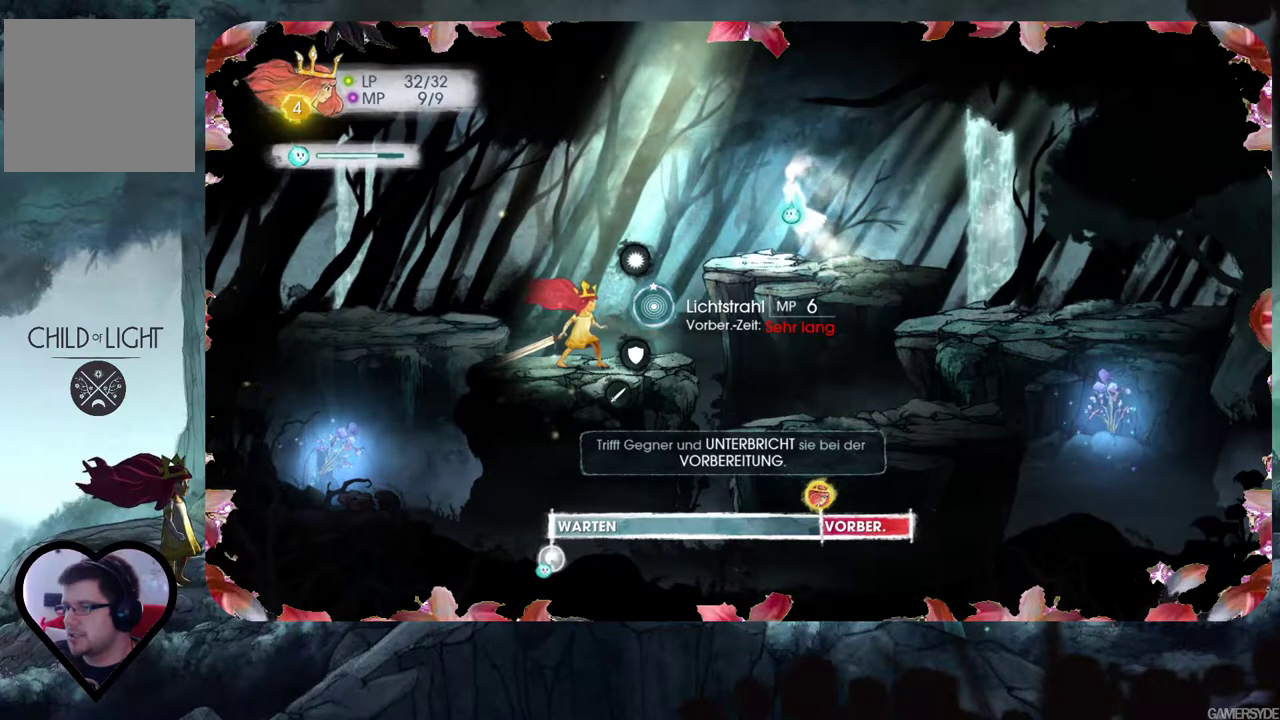
{"buttons": ["A"], "left_stick": "center", "right_stick": "center", "events": [[450, "A", "down"]]}
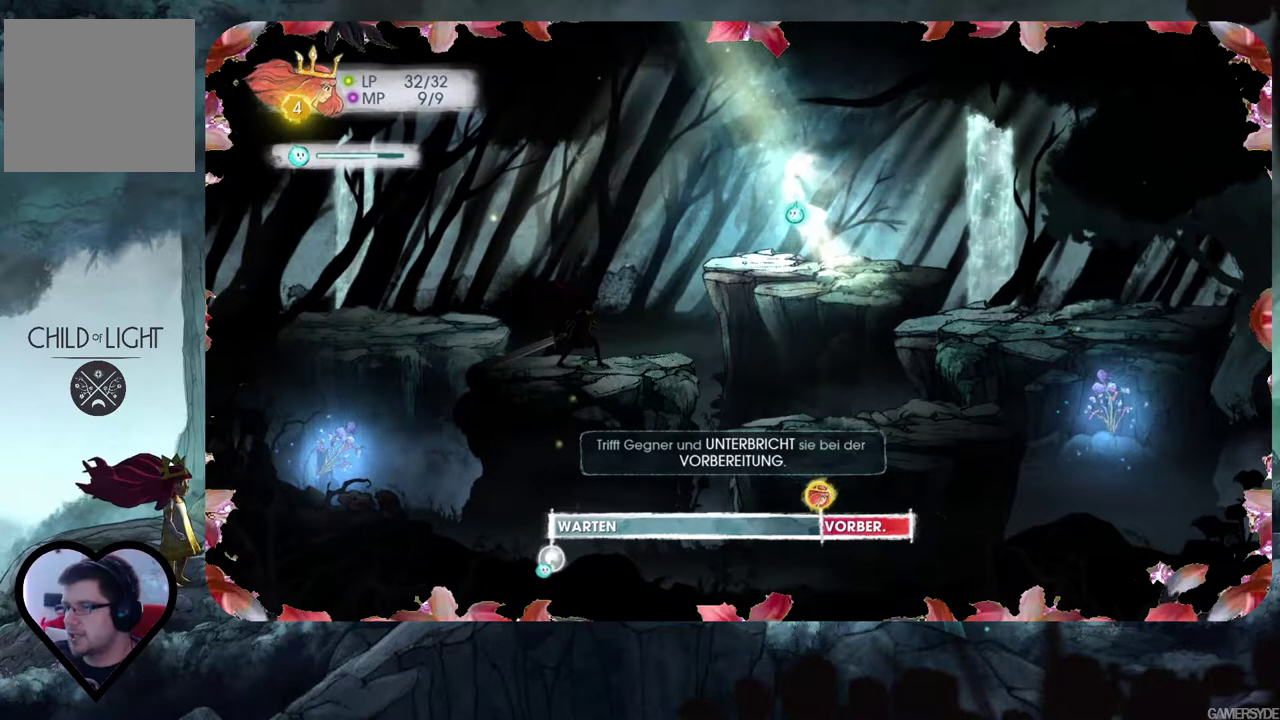
{"buttons": [], "left_stick": "center", "right_stick": "center", "events": [[117, "A", "up"]]}
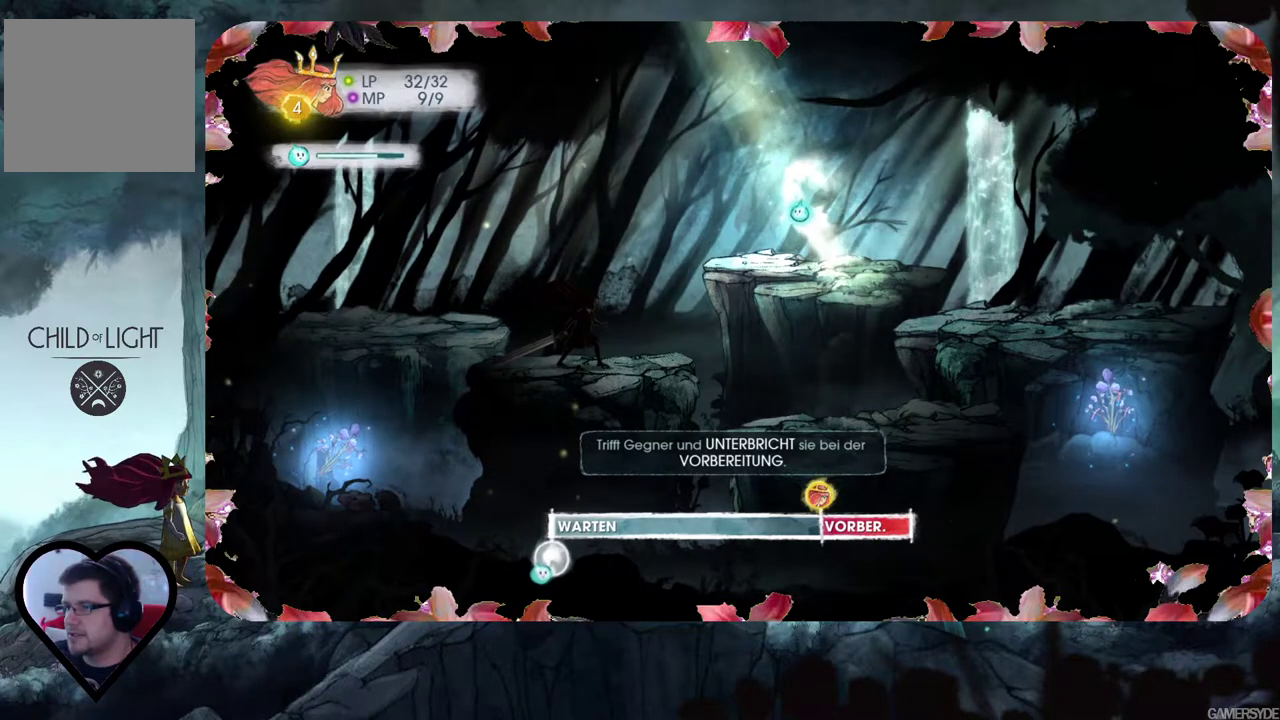
{"buttons": [], "left_stick": "center", "right_stick": "center", "events": [[233, "A", "down"], [333, "A", "up"]]}
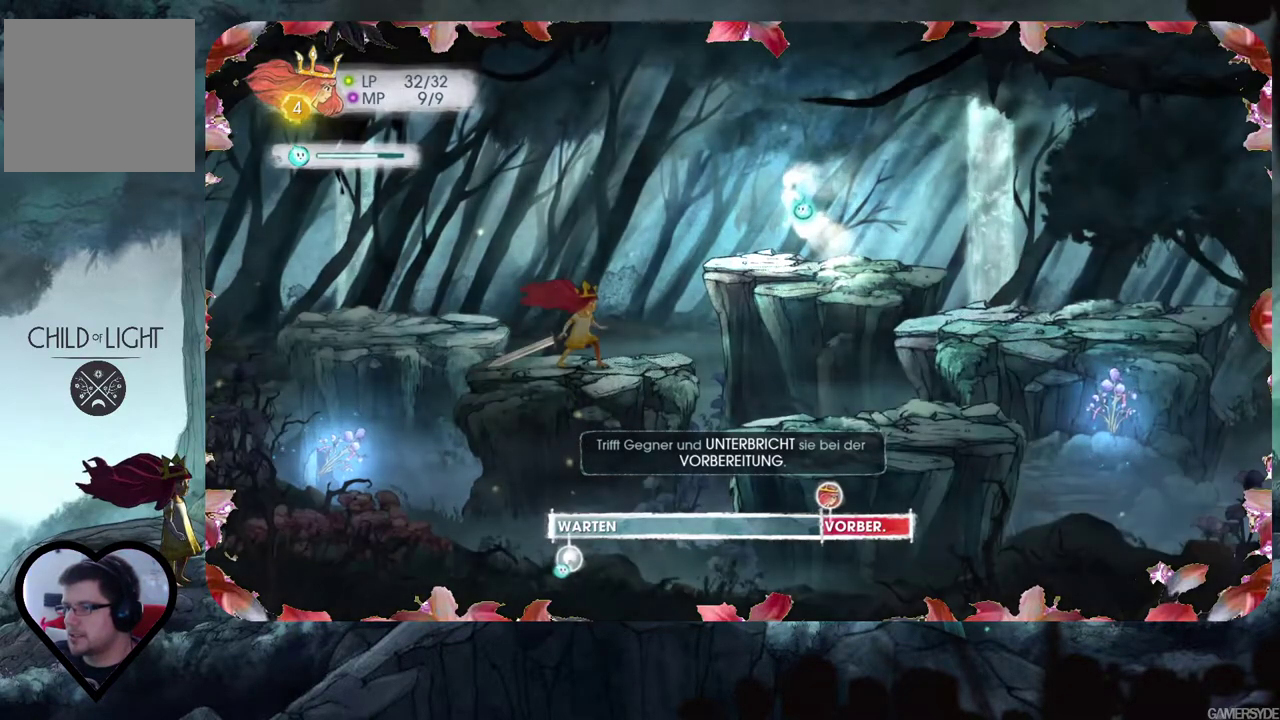
{"buttons": [], "left_stick": "center", "right_stick": "center", "events": []}
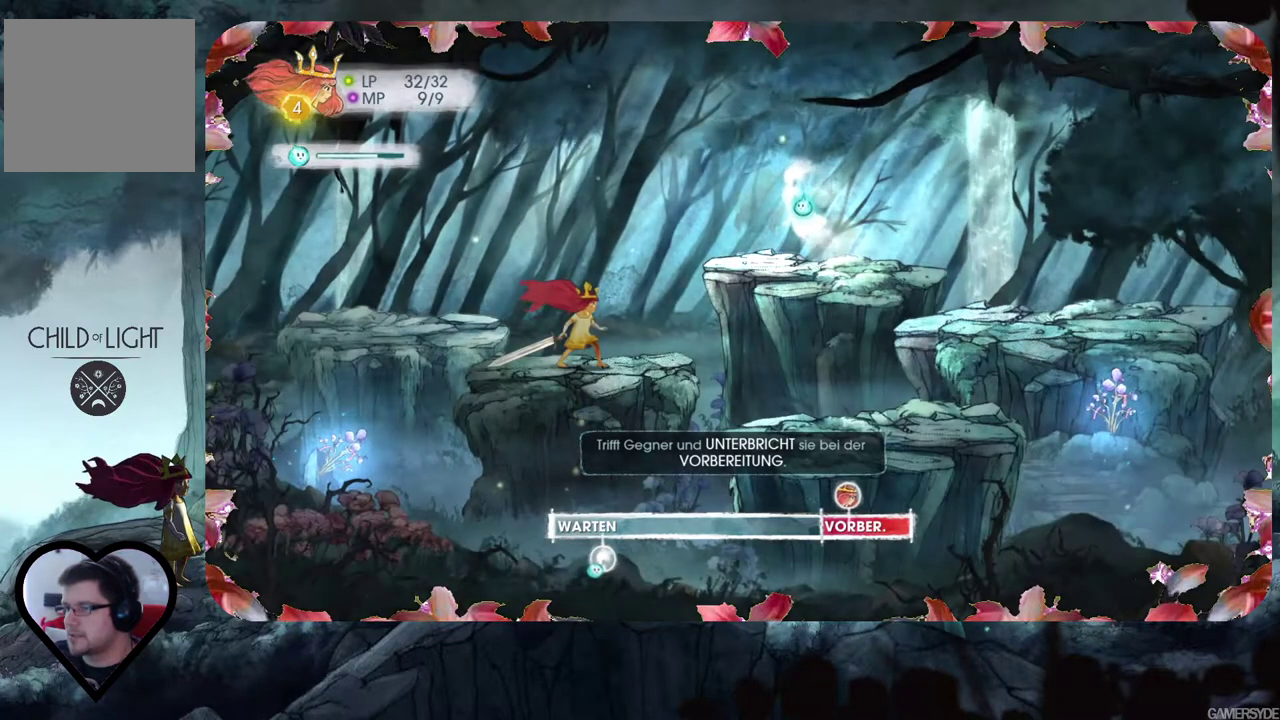
{"buttons": ["L2"], "left_stick": "center", "right_stick": "center", "events": [[50, "L2", "down"]]}
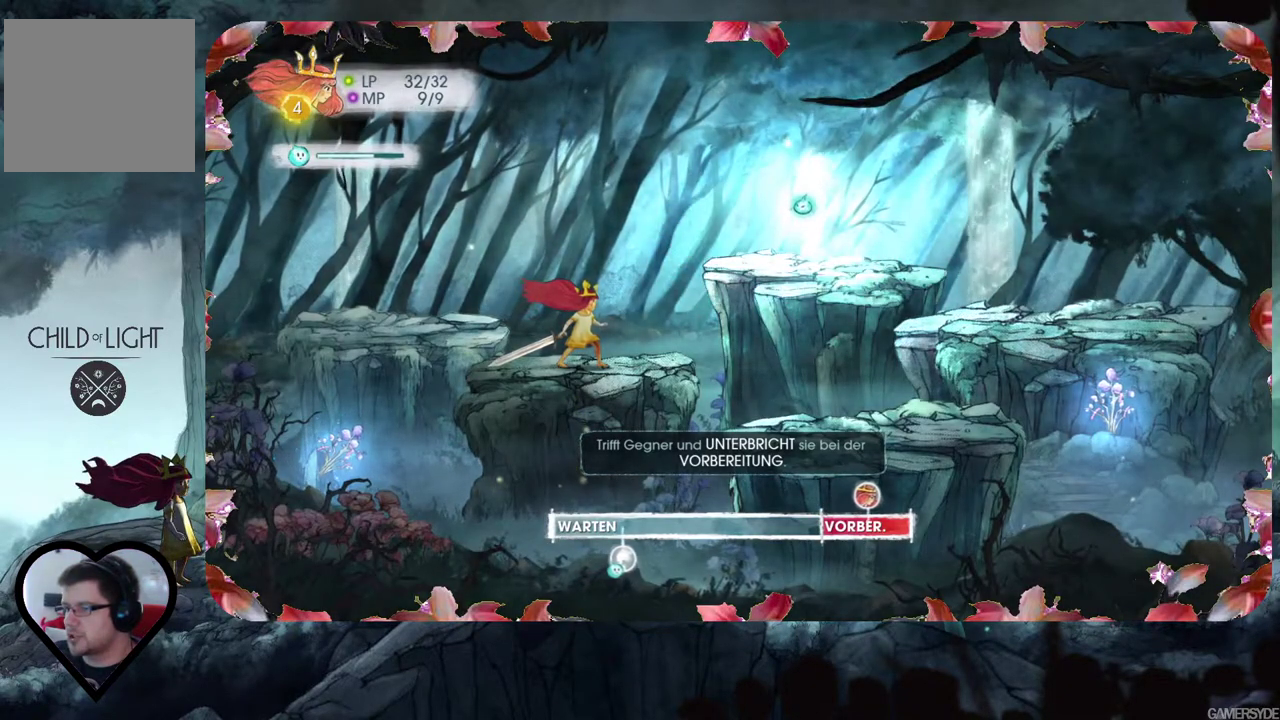
{"buttons": ["L2"], "left_stick": "center", "right_stick": "center", "events": []}
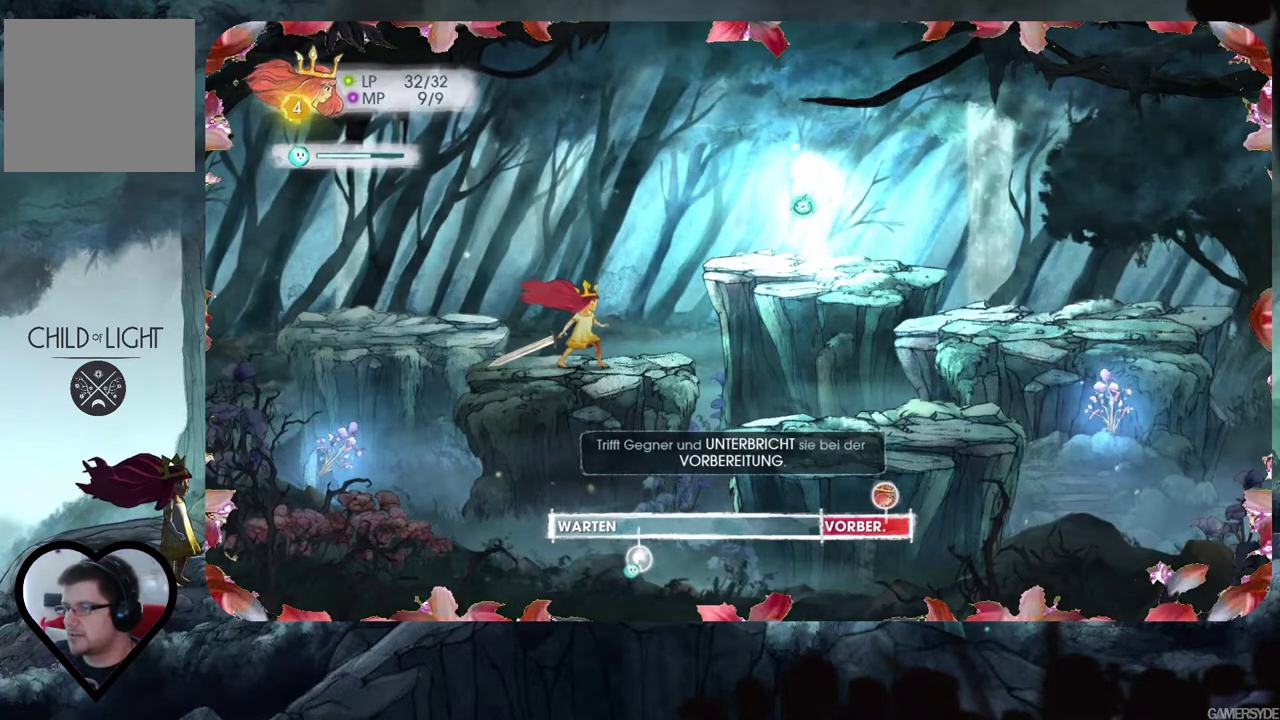
{"buttons": ["L2"], "left_stick": "center", "right_stick": "center", "events": []}
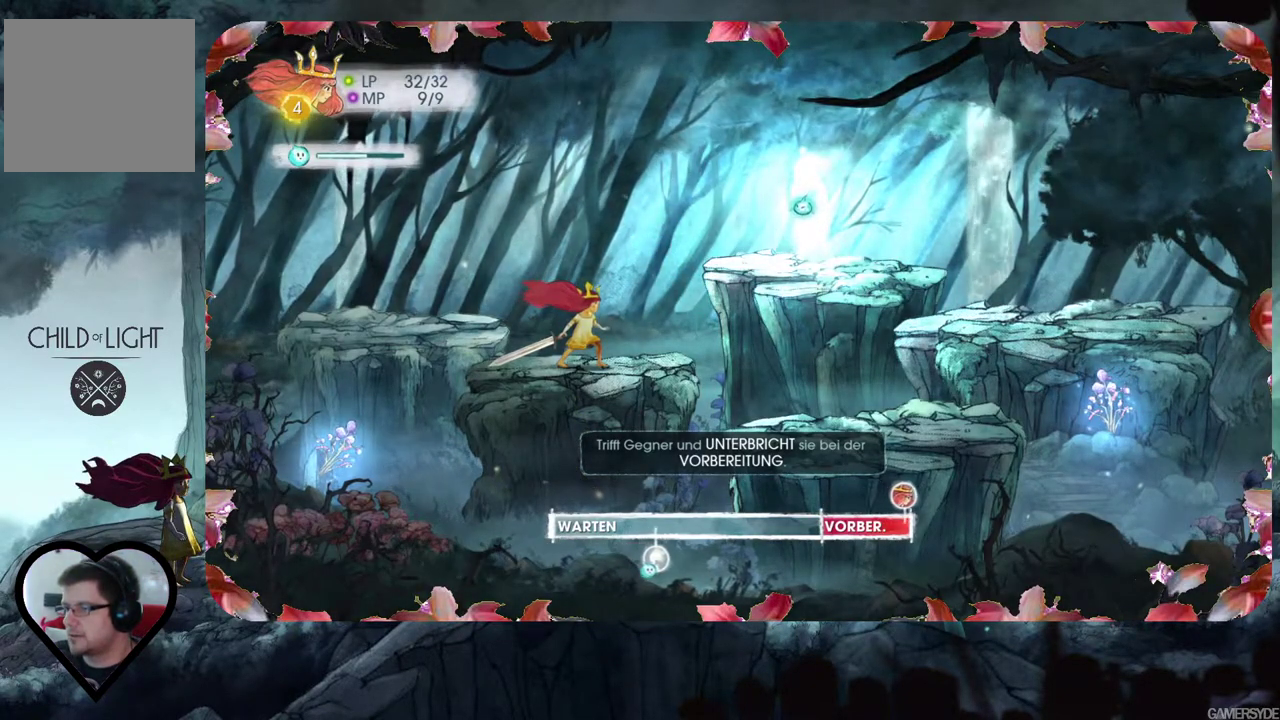
{"buttons": ["L2"], "left_stick": "center", "right_stick": "center", "events": []}
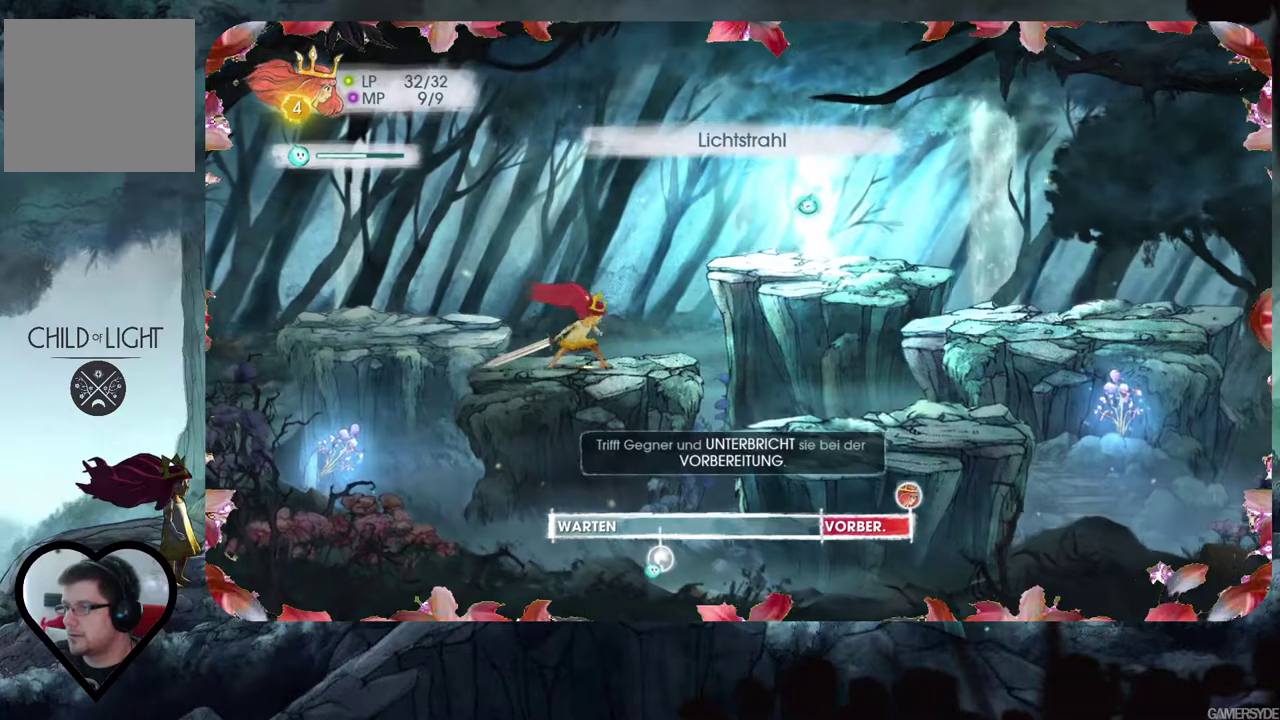
{"buttons": ["L2"], "left_stick": "center", "right_stick": "center", "events": []}
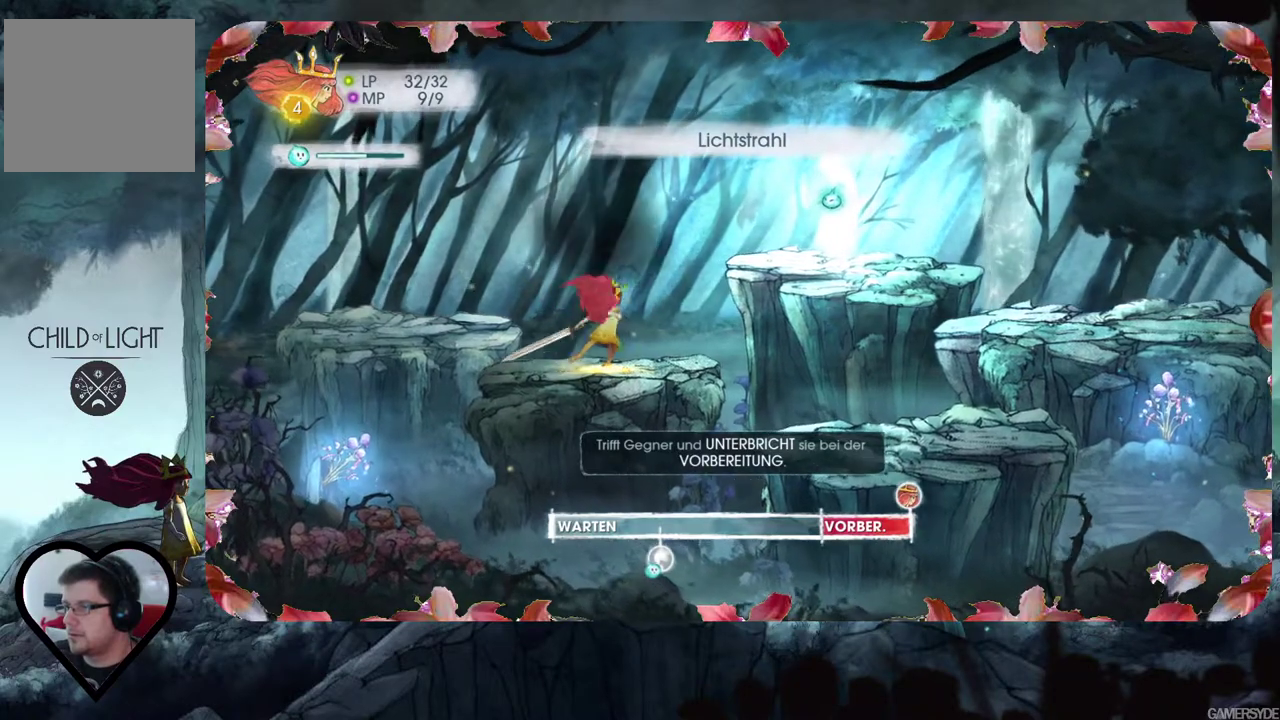
{"buttons": ["L2"], "left_stick": "center", "right_stick": "center", "events": []}
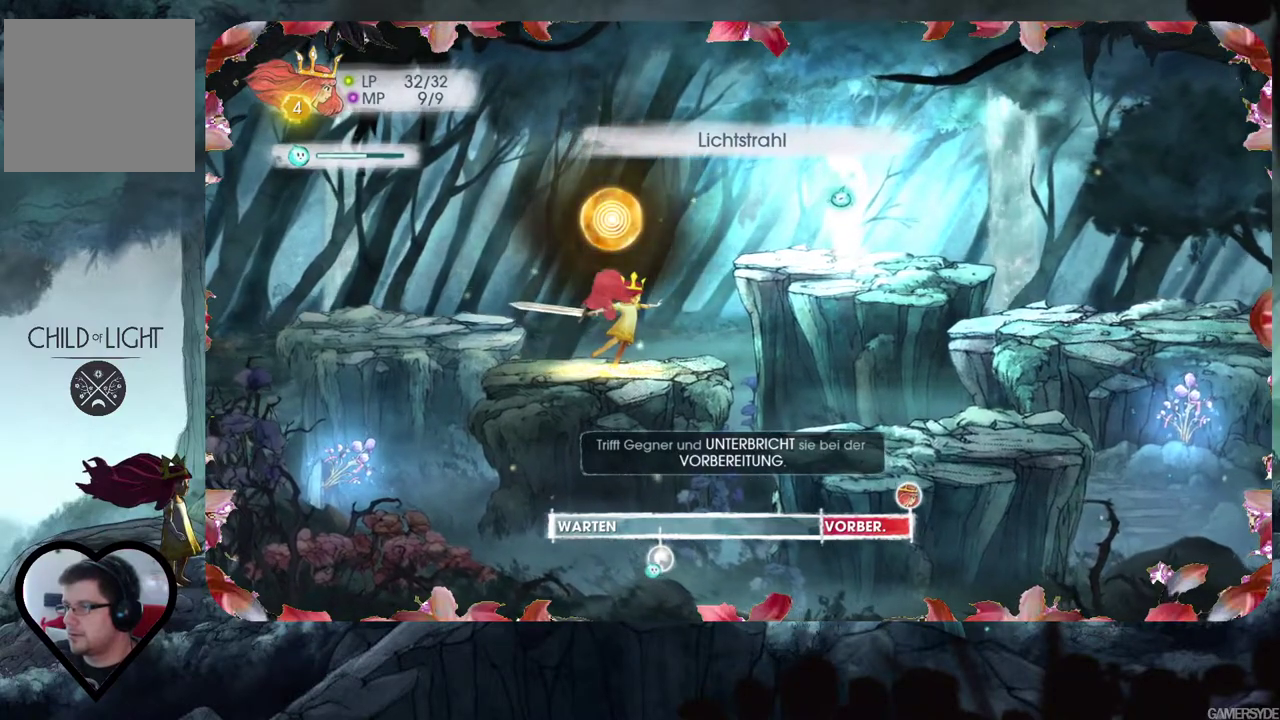
{"buttons": [], "left_stick": "center", "right_stick": "center", "events": [[83, "L2", "up"]]}